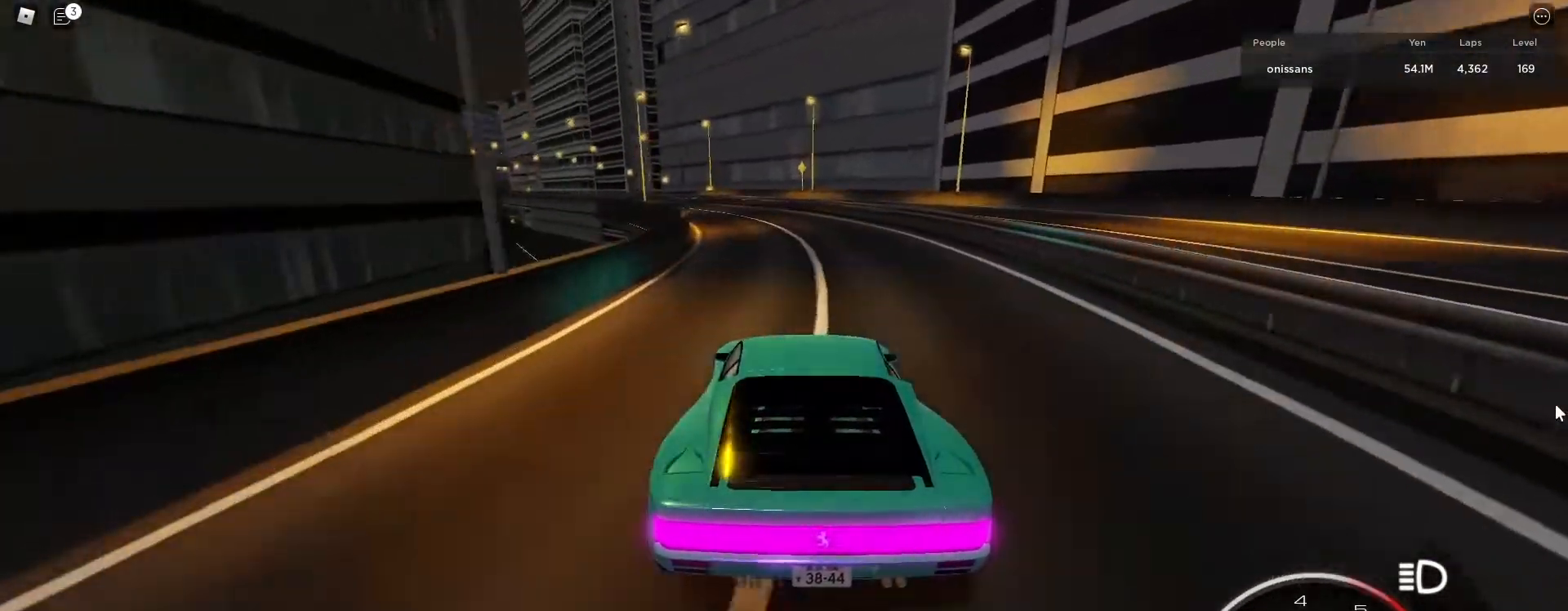
Gameplay with keyboard; each line is a JSON object with the keys held at the frame after it. "events" lists presses ("down") and releases ("up") of ".", "/", "0", "1", "2", "3", "4", "5", "6", "7", "8", "9", "a", "alt_l", "alt_r", "b", "backslash", "backspace", "c", "caps_lock", "comma", "ctrl_l", "ctrl_r", "d", "e", "equals", "escape", "f", "f1", "f10", "f11", "f12", "f2", "f3", "f4", "f5", "f6", "f7", "f8", "f9", "g", "h", "i", "j", "k", "l", "lbracket", "m", "minus", "n", "o", "p", "q", "quote", "r", "rbracket", "return", "s", "semicolon", "shift_l", "shift_r", "space", "super", "t", "tab", "tilde", "u", "v", "w", "x", "y" and "z" between this image and that frame as [ms after this image, input, new state], when the widget could be followed in between. No other keys are recorded. Mouse input is not recorded.
{"keys": ["a", "w"], "events": [[467, "a", "up"], [500, "a", "down"]]}
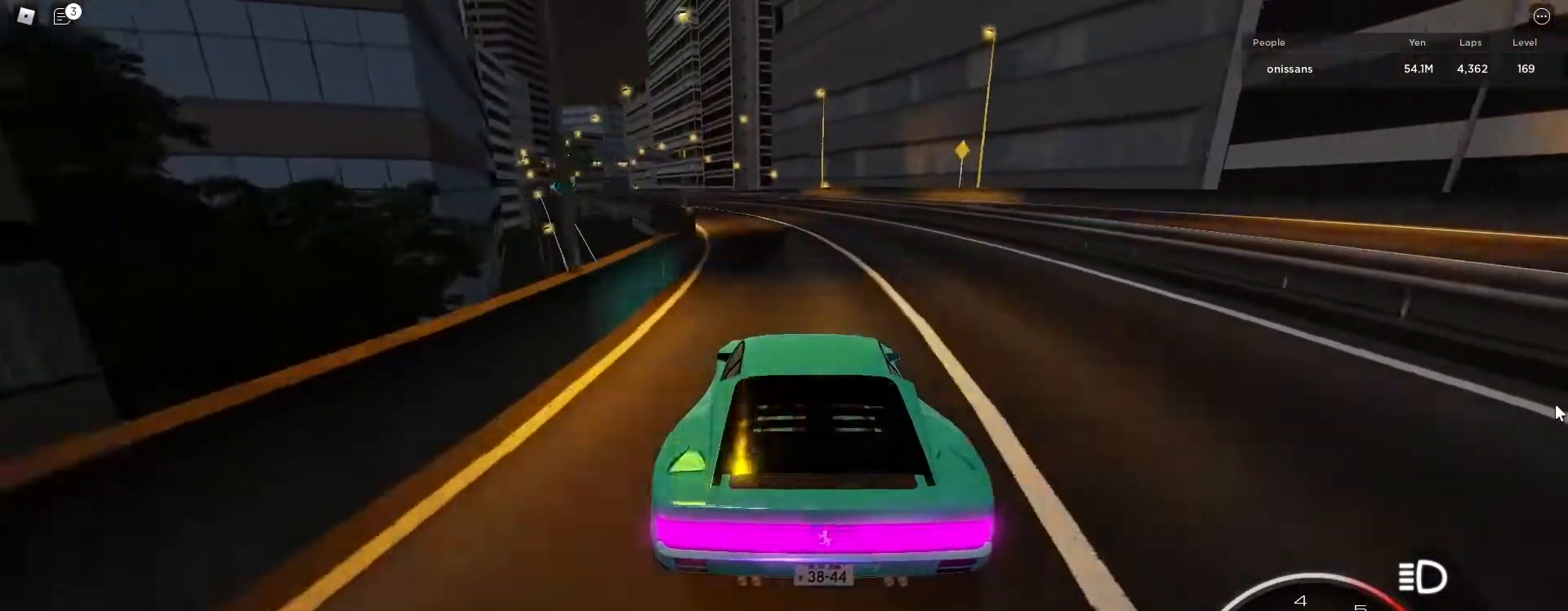
{"keys": ["a", "w"], "events": [[333, "a", "up"], [433, "a", "down"]]}
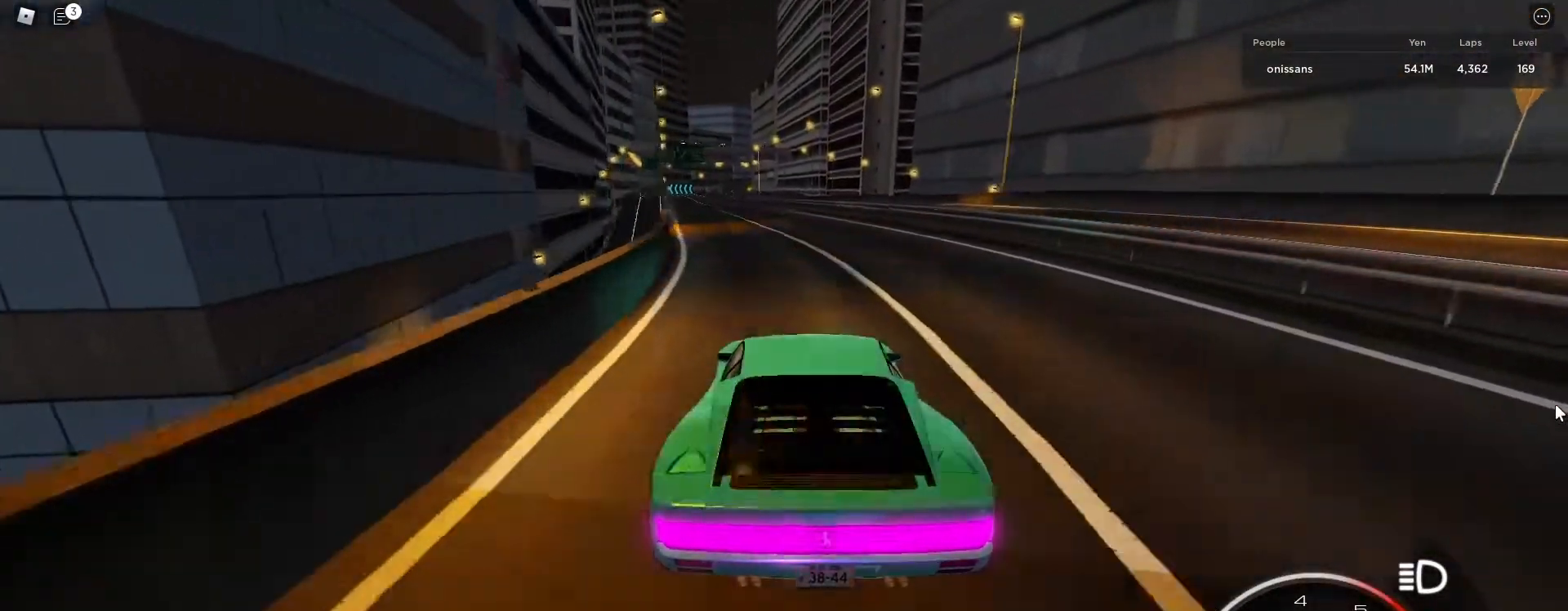
{"keys": ["w"], "events": [[117, "a", "up"], [267, "a", "down"], [400, "a", "up"]]}
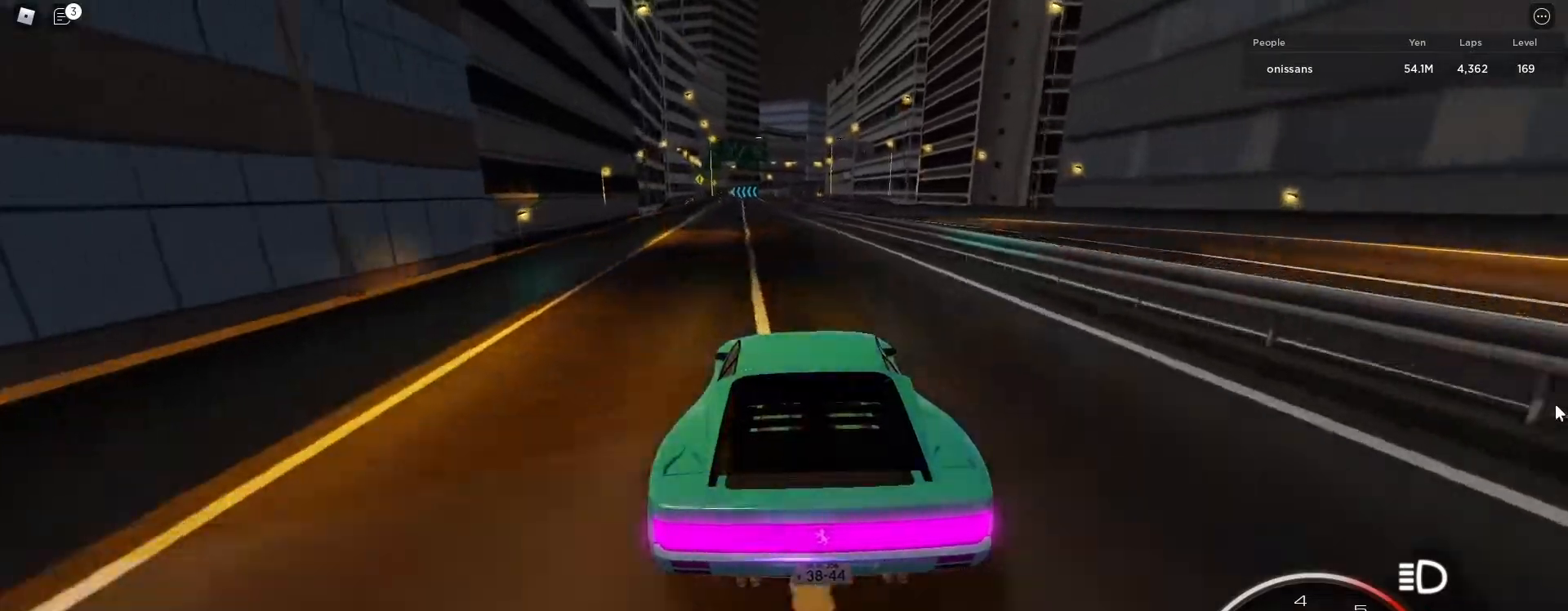
{"keys": ["a", "w"], "events": [[50, "a", "down"], [133, "a", "up"], [317, "a", "down"], [417, "a", "up"], [500, "a", "down"]]}
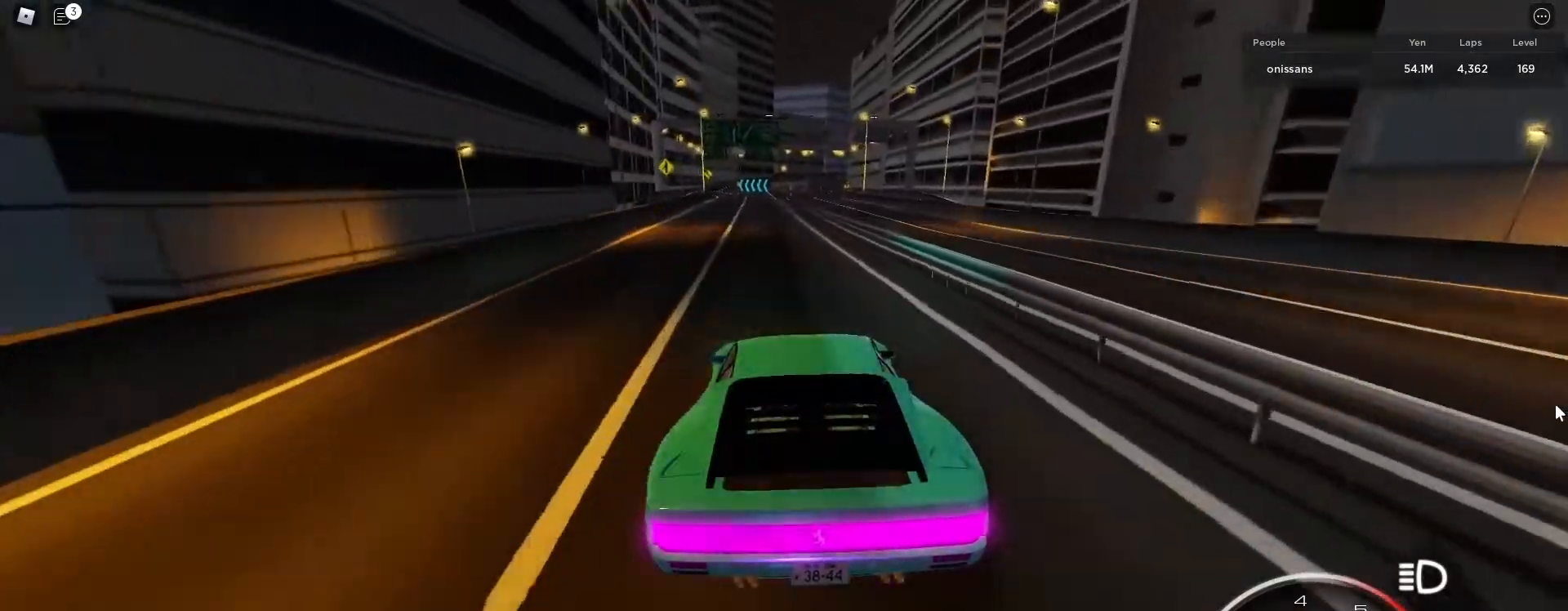
{"keys": ["a", "w"], "events": [[150, "a", "up"], [283, "a", "down"]]}
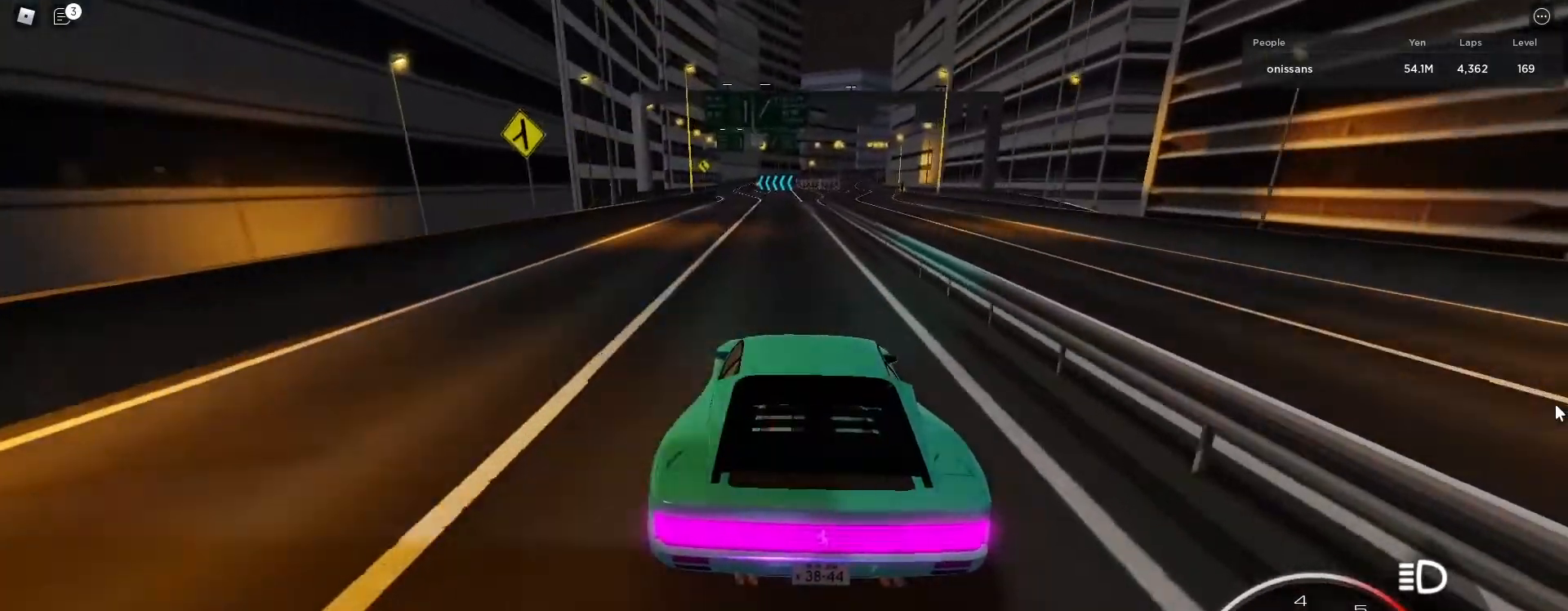
{"keys": ["w"], "events": [[17, "a", "up"], [117, "a", "down"], [300, "a", "up"]]}
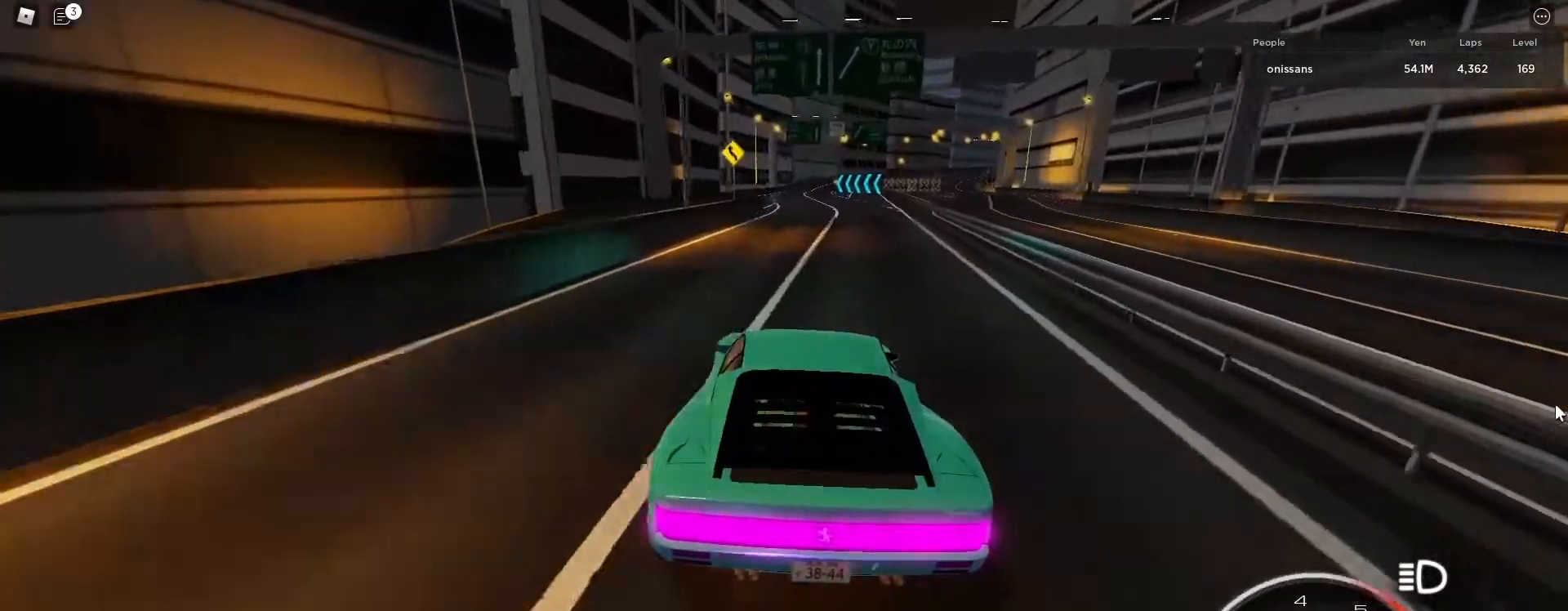
{"keys": ["a", "w"], "events": [[233, "d", "down"], [367, "d", "up"], [467, "a", "down"]]}
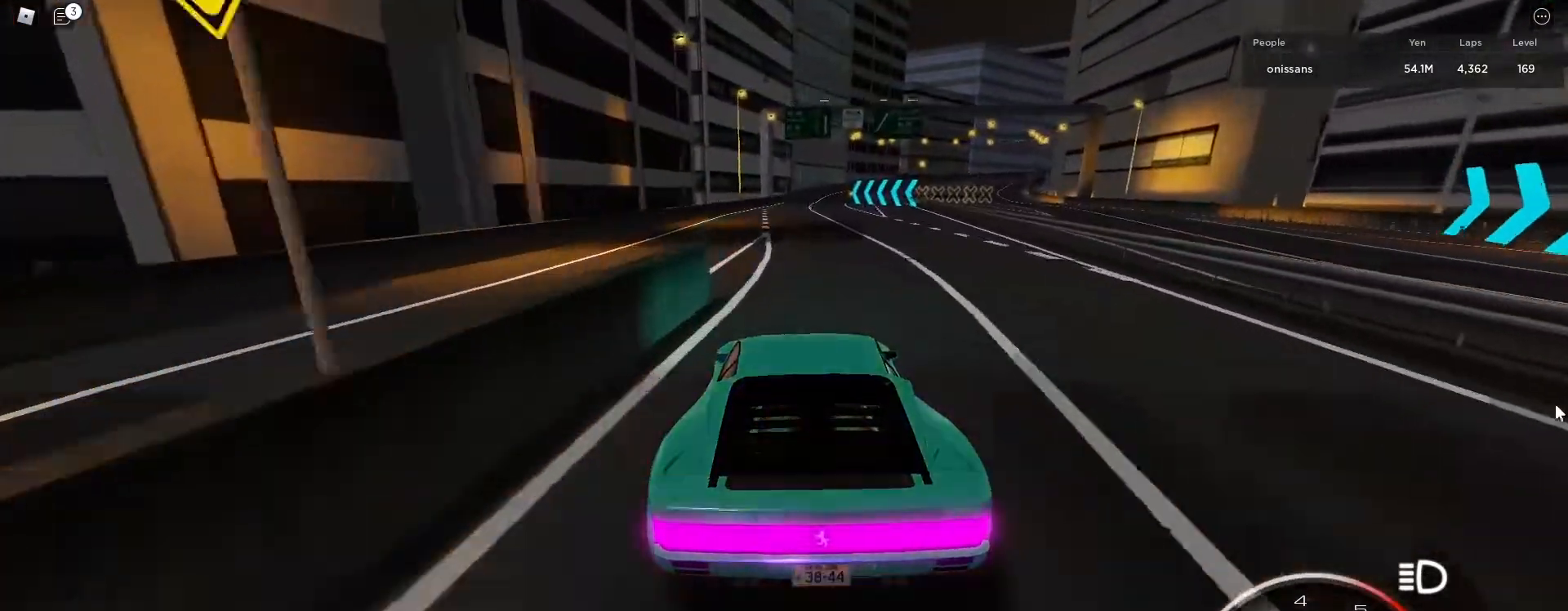
{"keys": ["d", "w"], "events": [[17, "a", "up"], [150, "a", "down"], [200, "a", "up"], [483, "d", "down"]]}
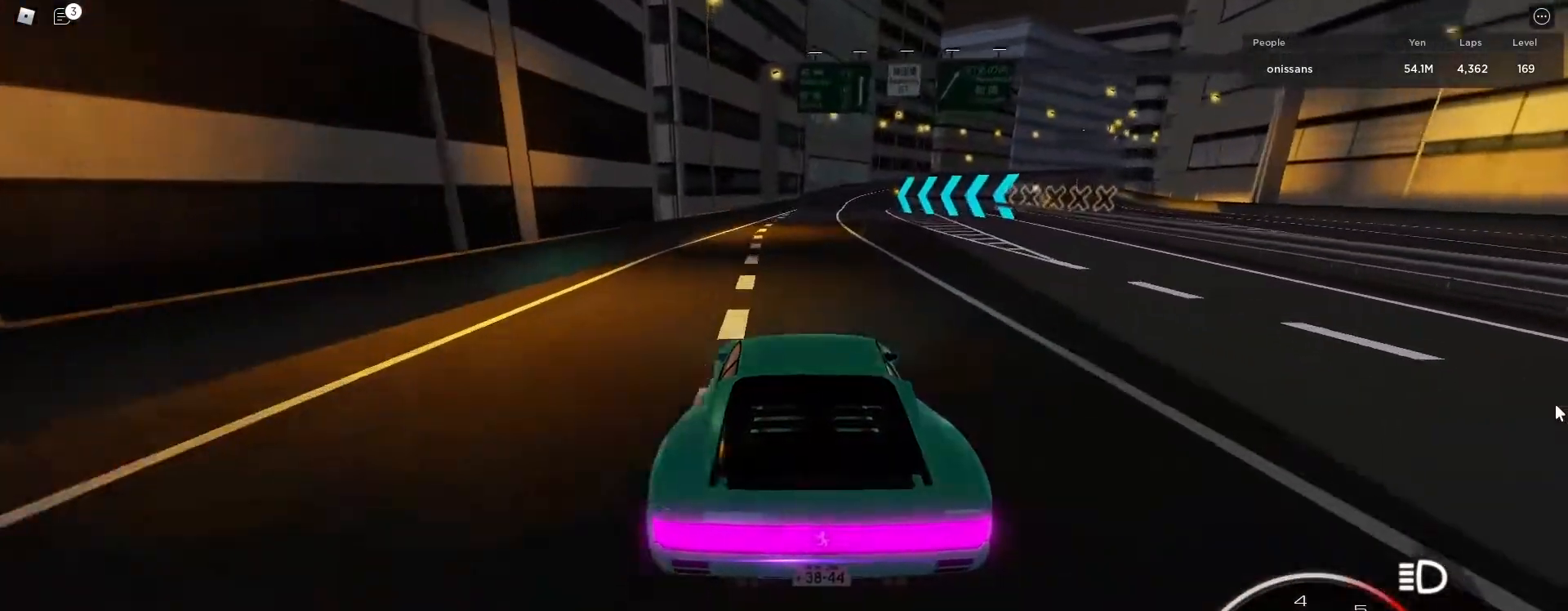
{"keys": ["d", "w"]}
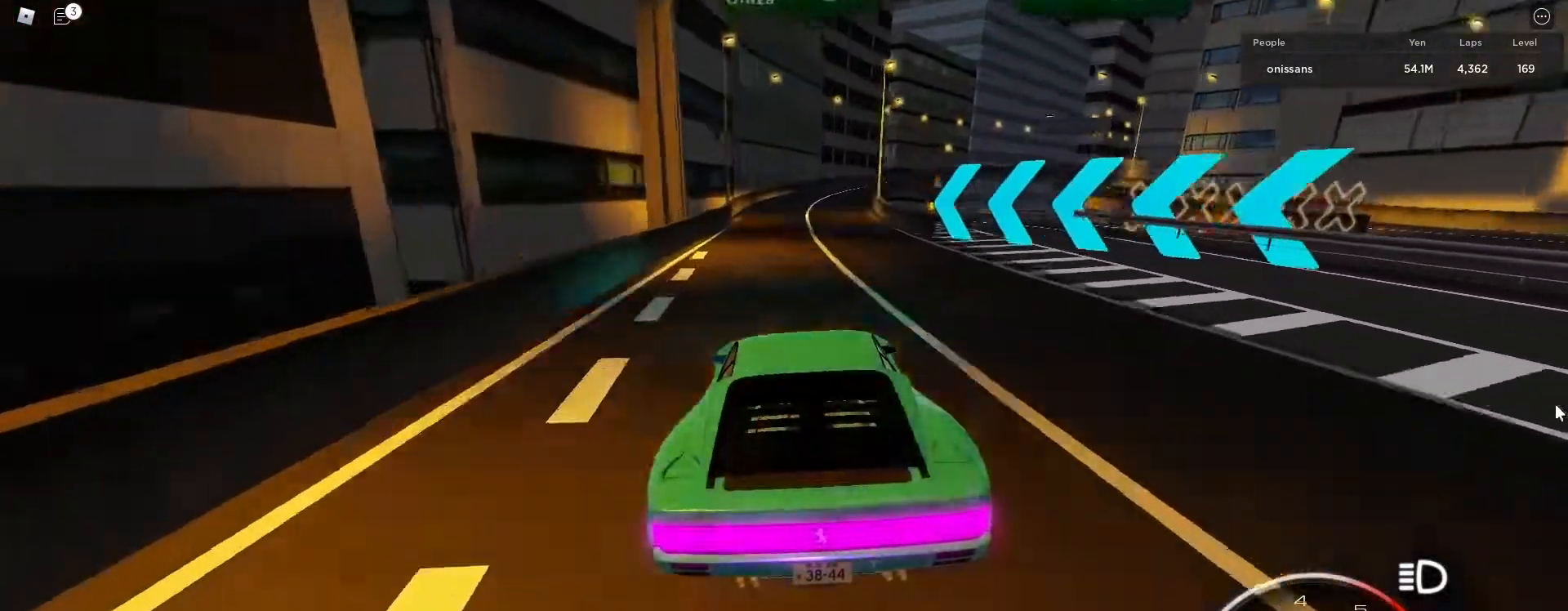
{"keys": ["d", "w"], "events": [[183, "d", "up"], [367, "d", "down"]]}
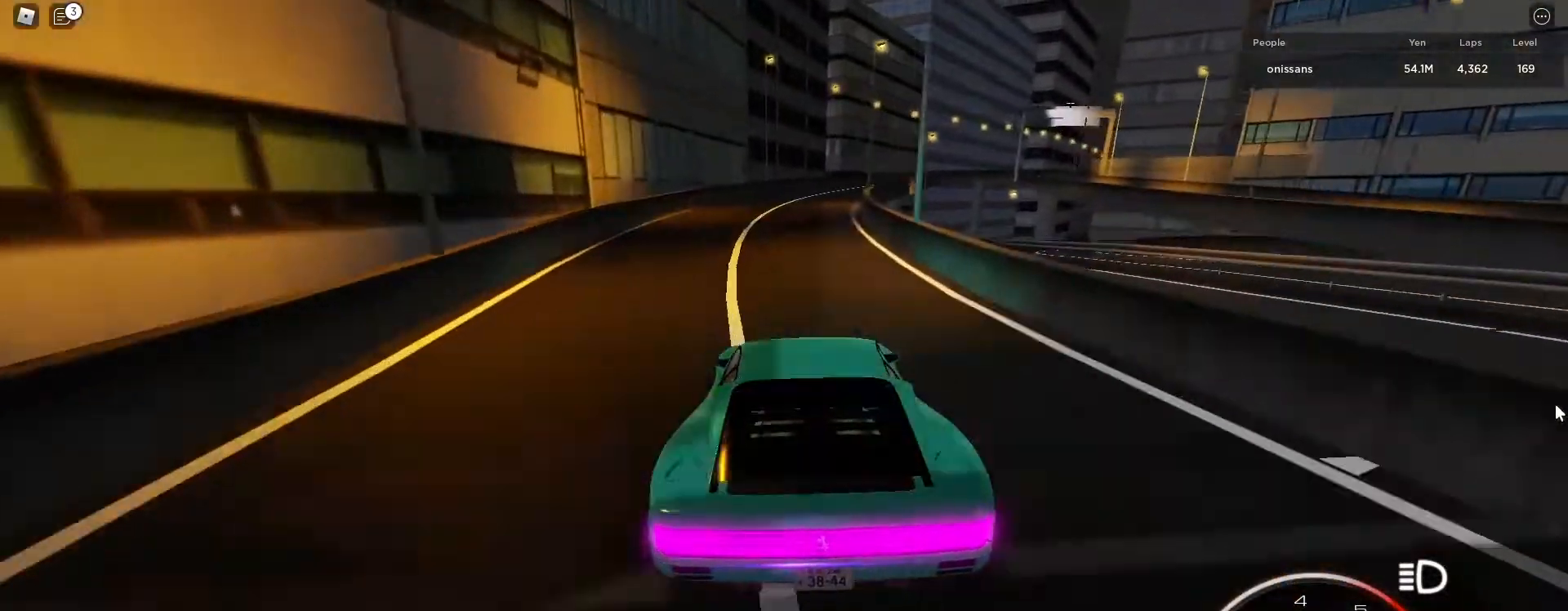
{"keys": ["d", "w"], "events": []}
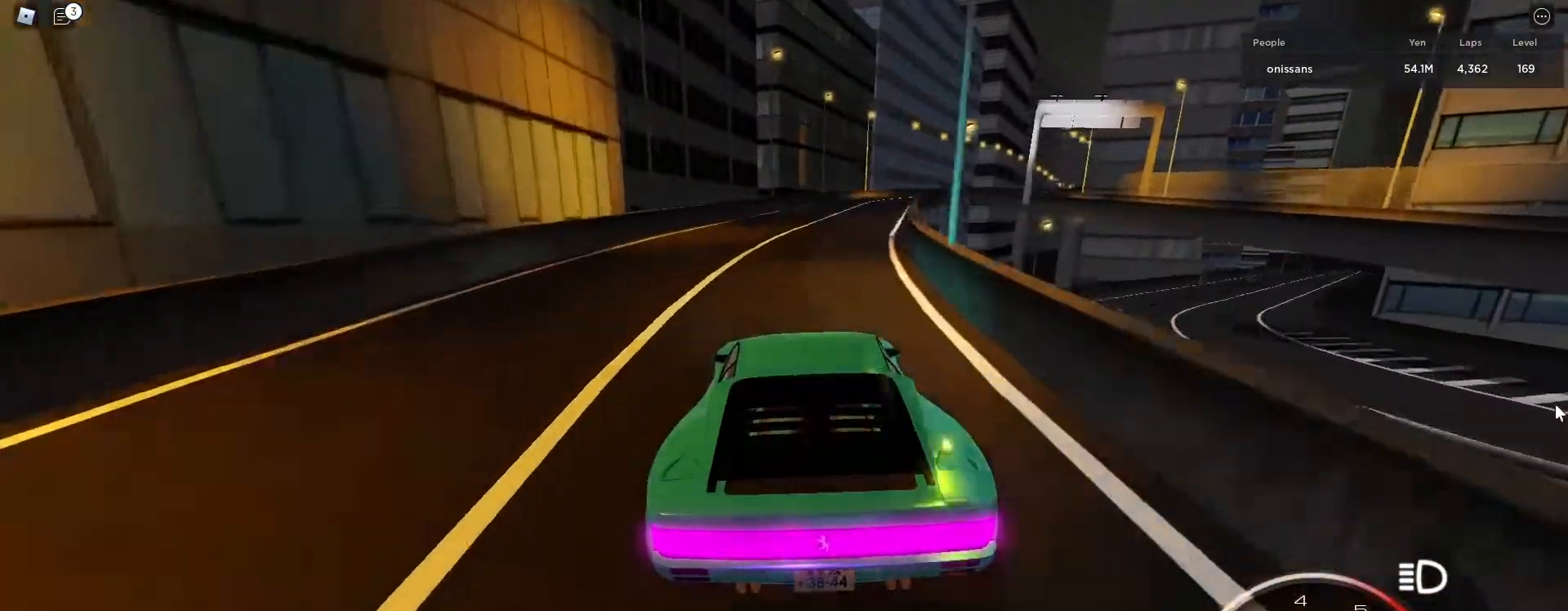
{"keys": ["d", "w"], "events": []}
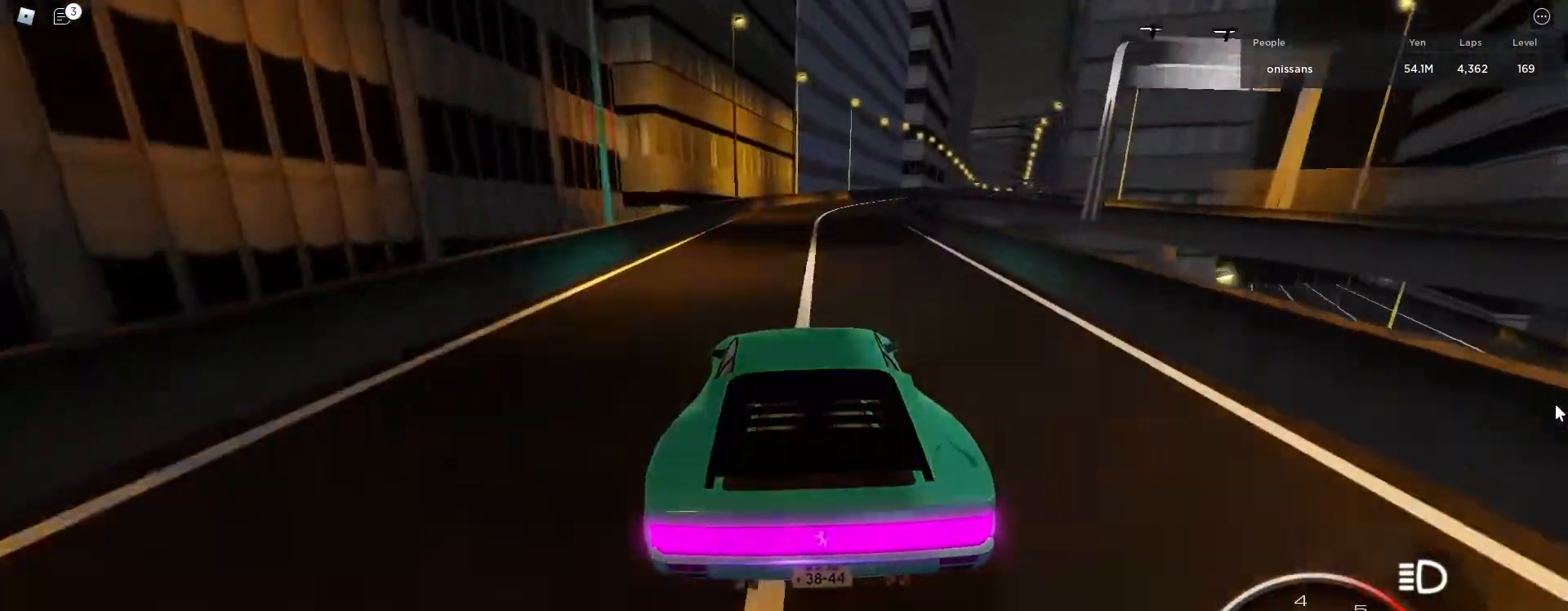
{"keys": ["d", "w"], "events": []}
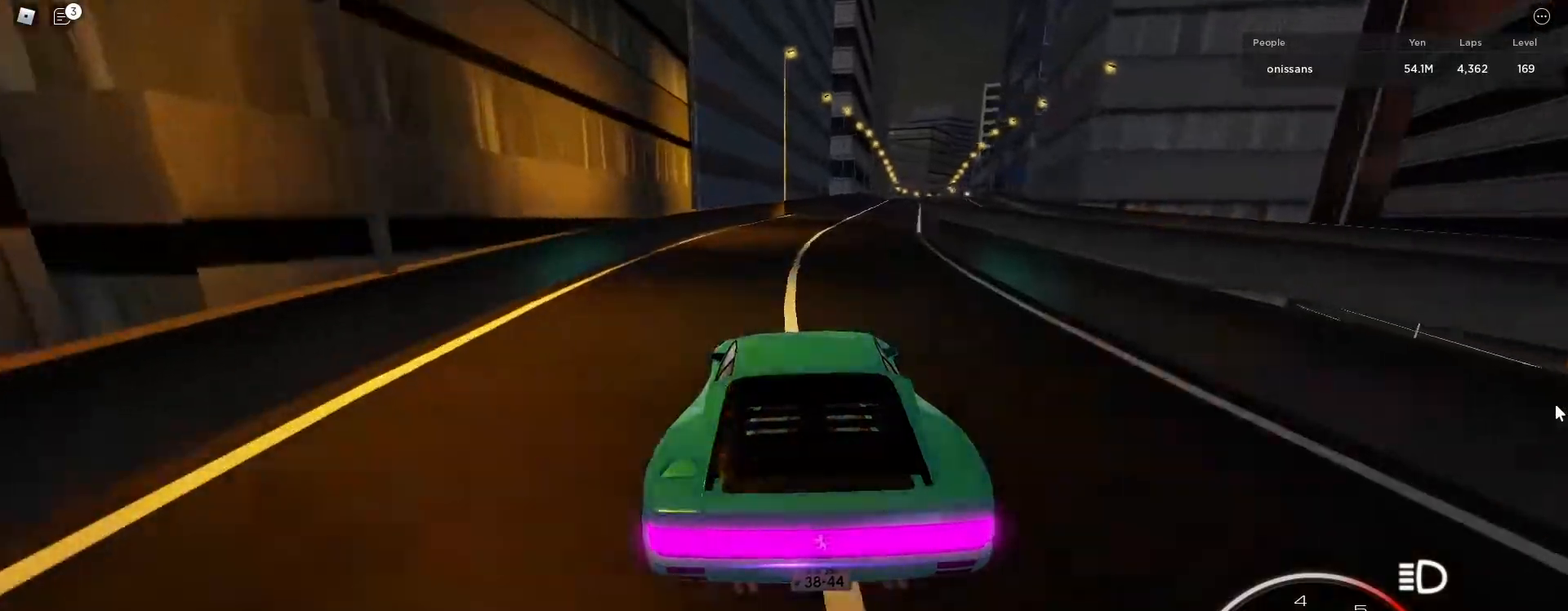
{"keys": ["d", "w"], "events": [[283, "d", "up"], [433, "d", "down"]]}
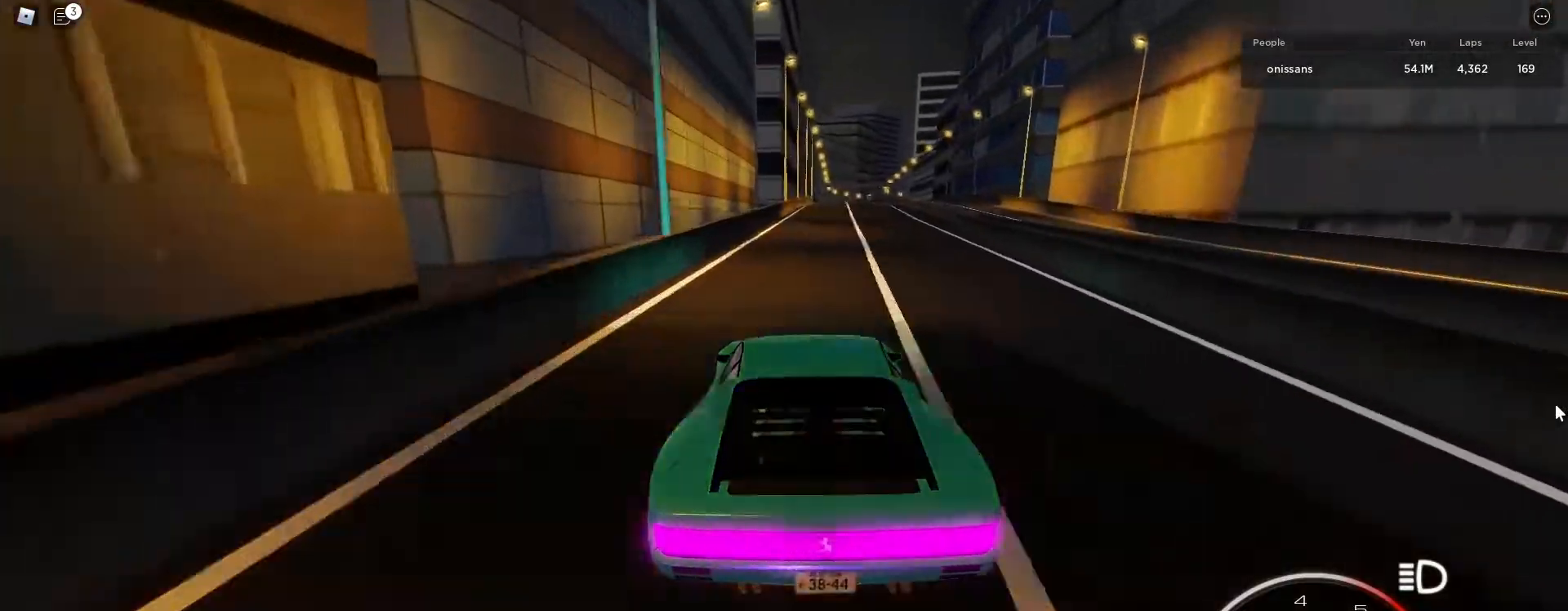
{"keys": ["w"], "events": [[67, "d", "up"], [217, "d", "down"], [300, "d", "up"]]}
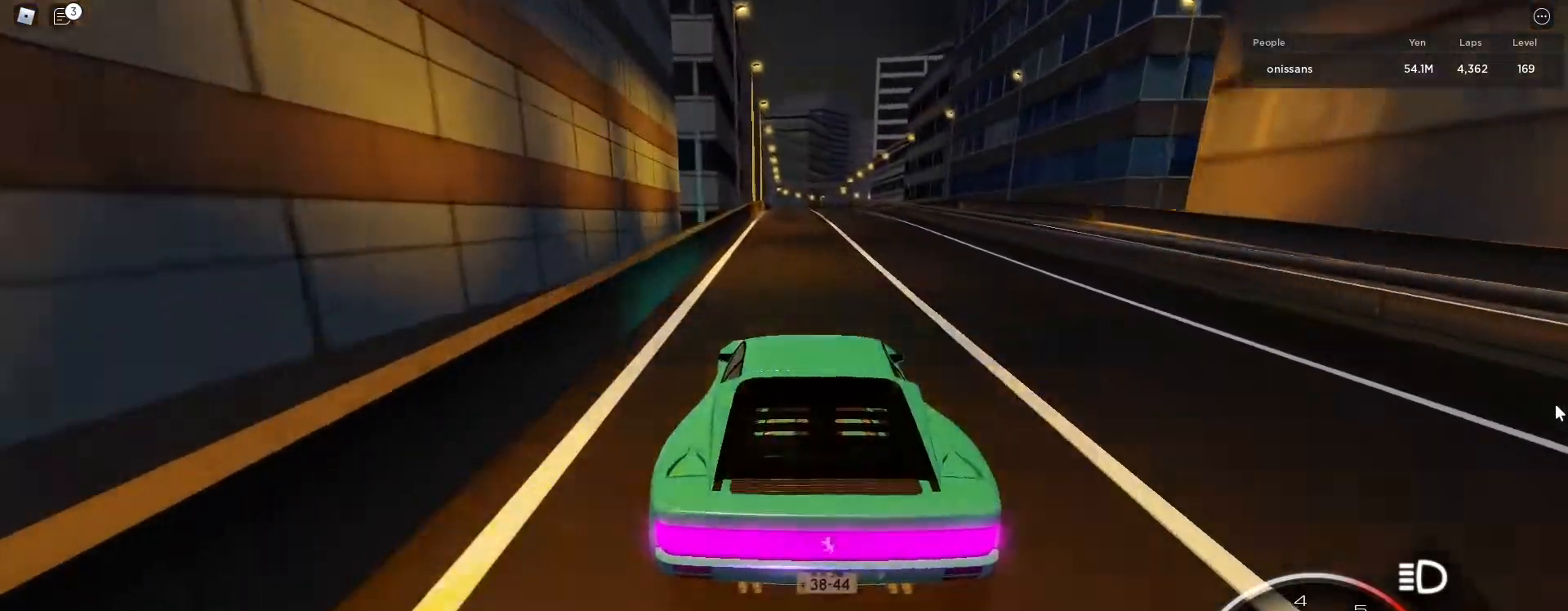
{"keys": ["w"], "events": [[33, "a", "down"], [133, "a", "up"]]}
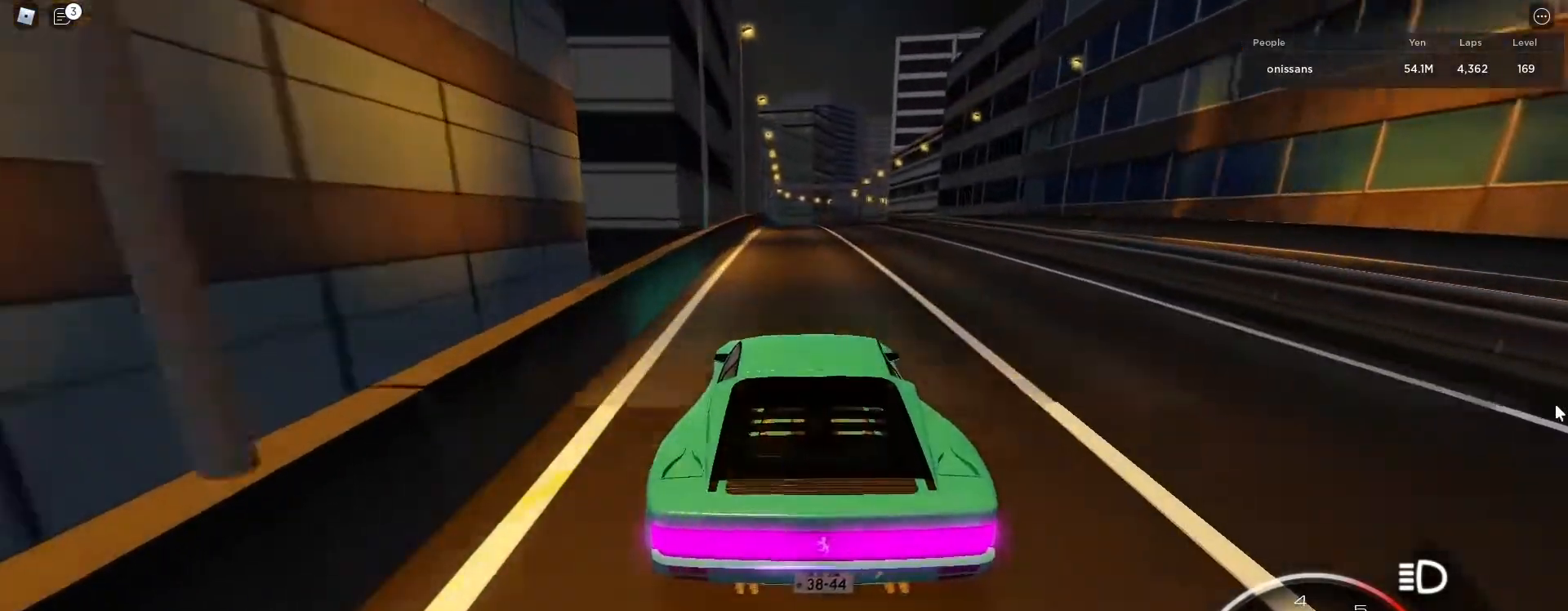
{"keys": ["w"], "events": [[283, "a", "down"], [383, "a", "up"]]}
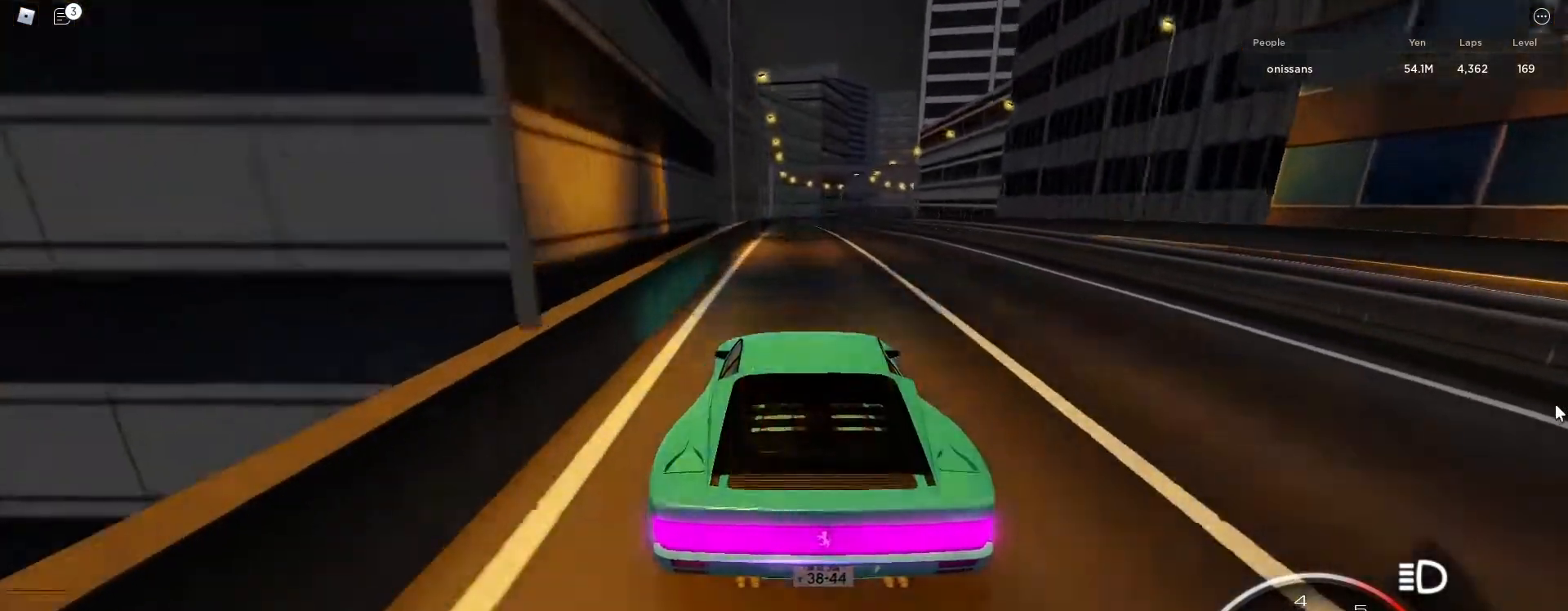
{"keys": ["w"], "events": [[450, "d", "down"], [500, "d", "up"]]}
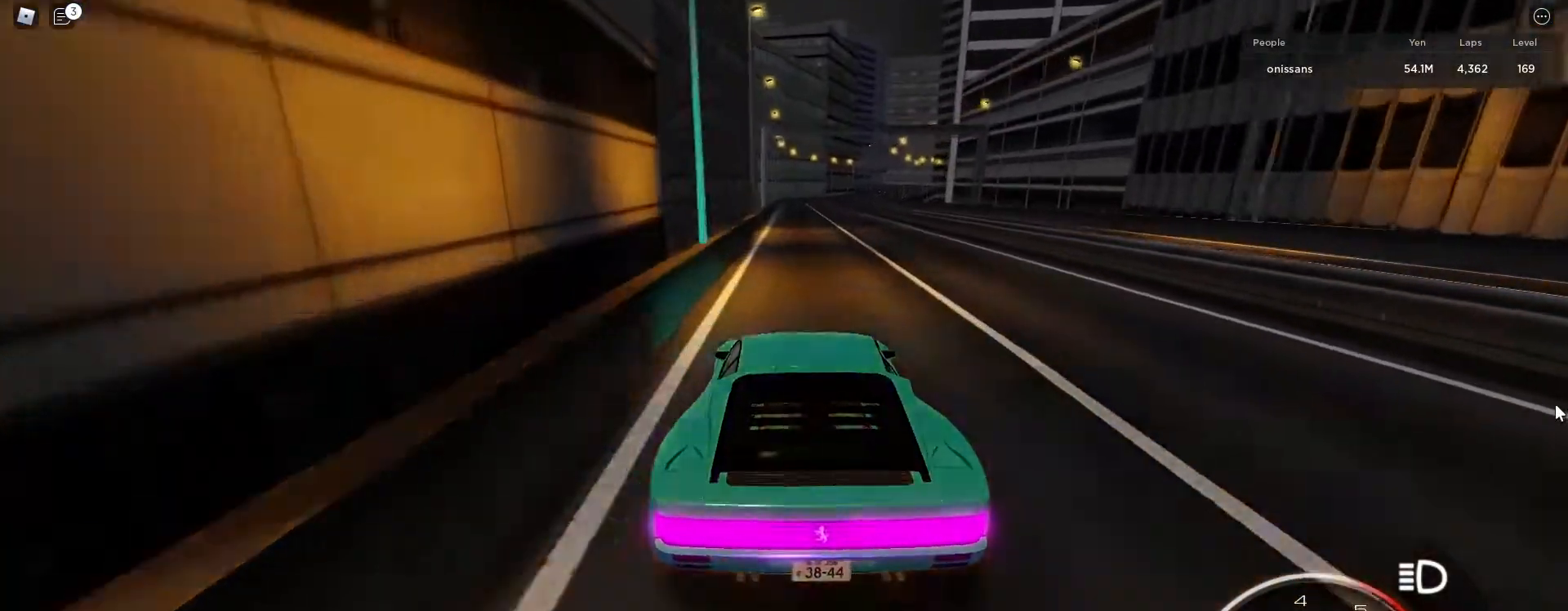
{"keys": ["d", "w"], "events": [[417, "d", "down"]]}
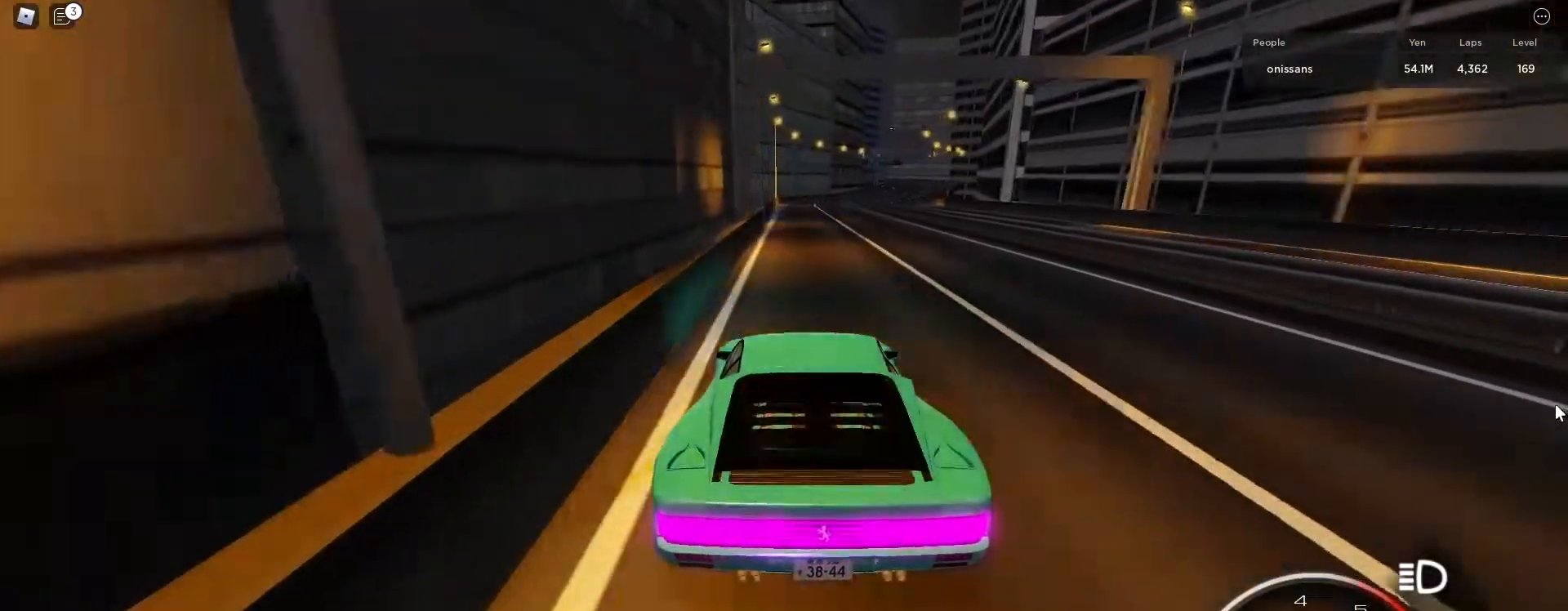
{"keys": ["d", "w"], "events": [[17, "d", "up"], [233, "d", "down"]]}
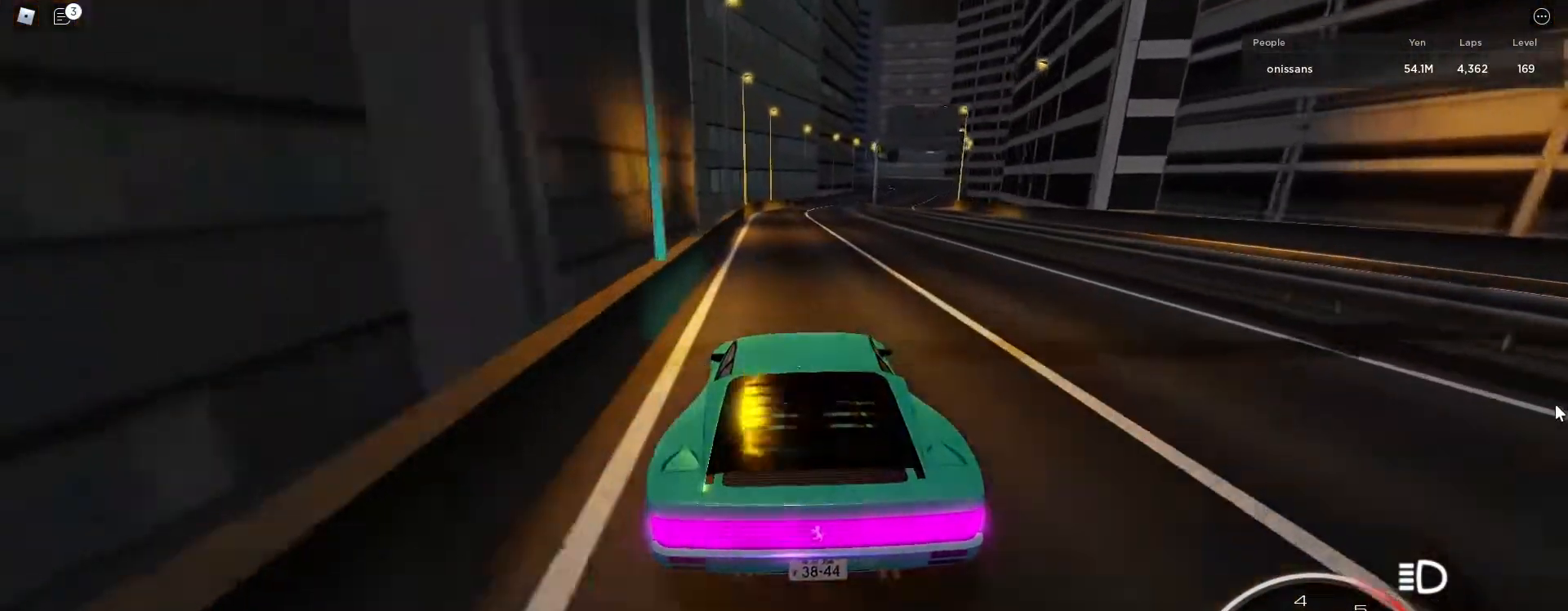
{"keys": ["d", "w"], "events": [[250, "d", "up"], [400, "d", "down"]]}
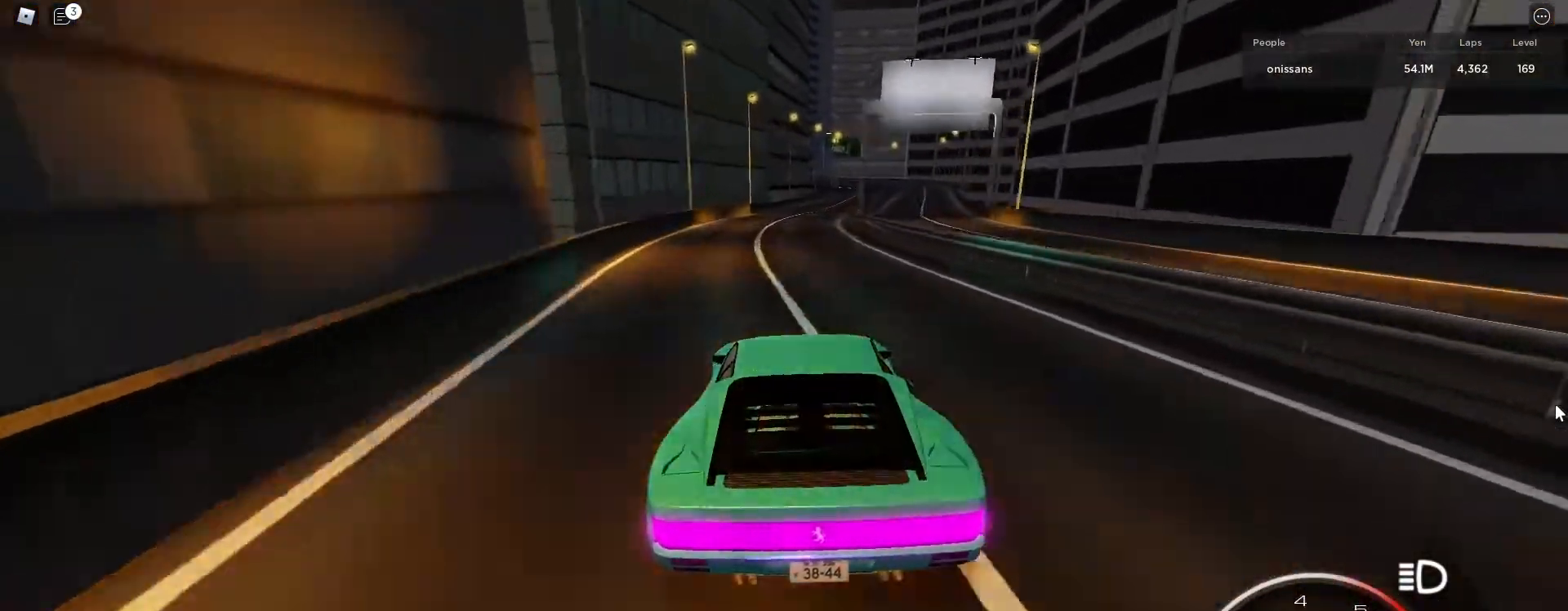
{"keys": ["d", "w"], "events": [[233, "w", "up"], [367, "w", "down"]]}
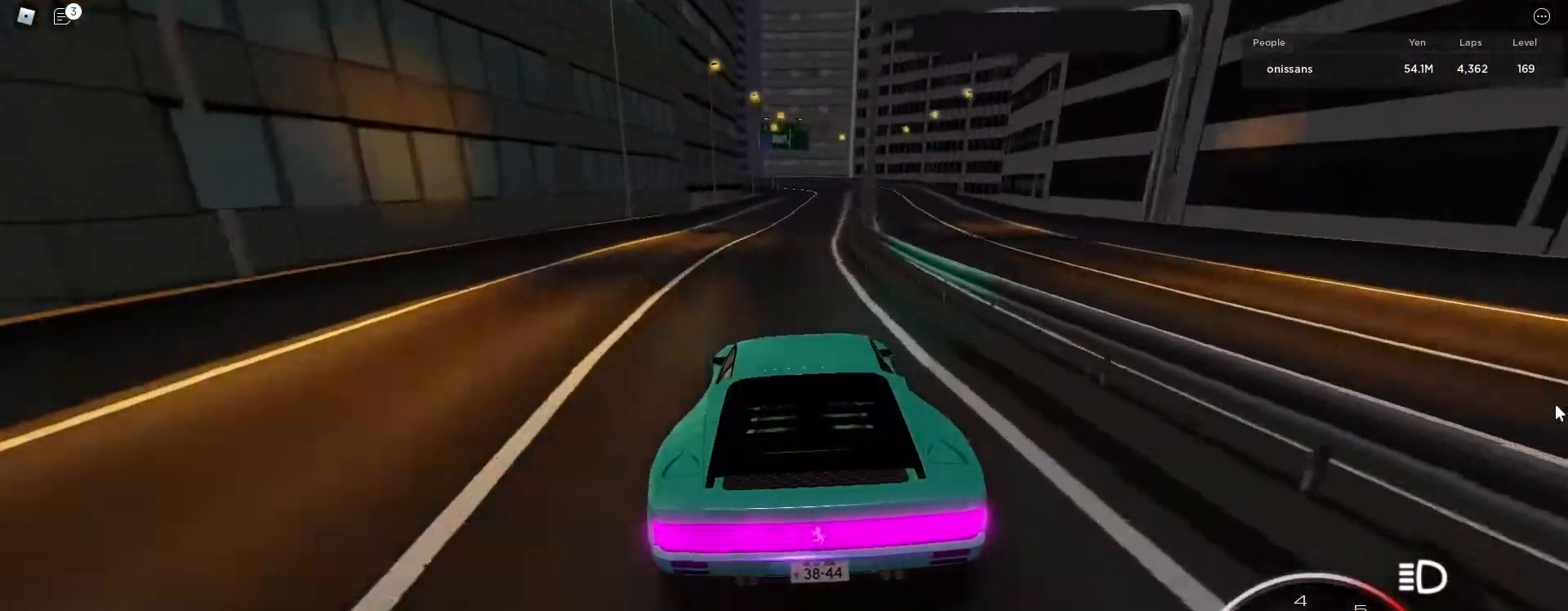
{"keys": ["s"], "events": [[100, "shift_l", "down"], [150, "q", "down"], [250, "q", "up"], [250, "shift_l", "up"], [250, "w", "up"], [283, "d", "up"], [333, "s", "down"]]}
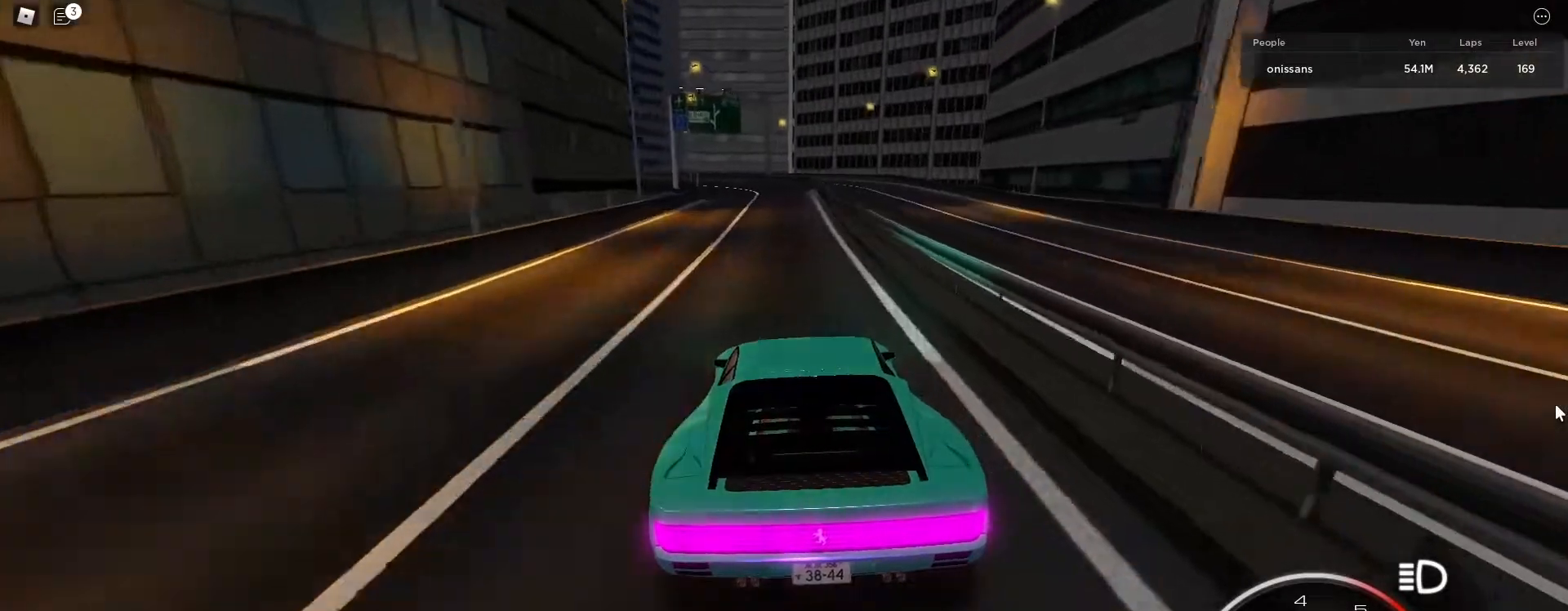
{"keys": ["a", "s"], "events": [[250, "a", "down"], [350, "p", "down"], [450, "p", "up"]]}
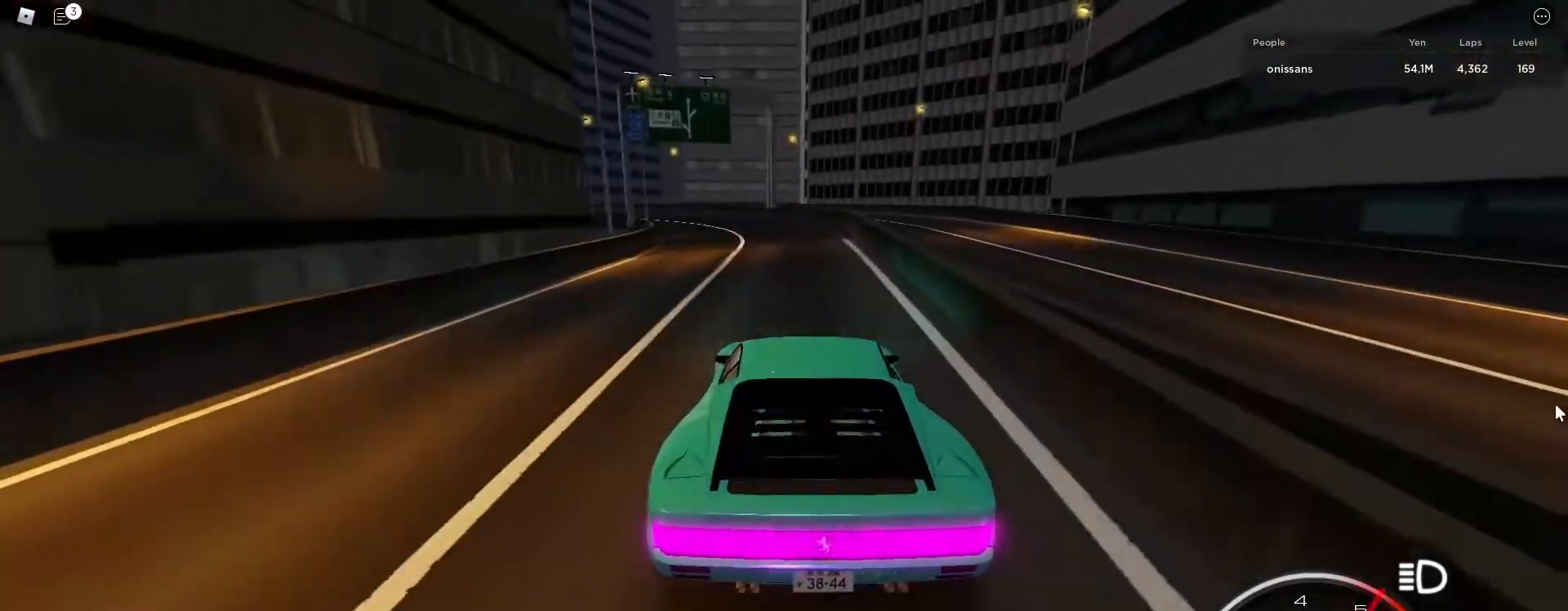
{"keys": ["a"], "events": [[417, "s", "up"]]}
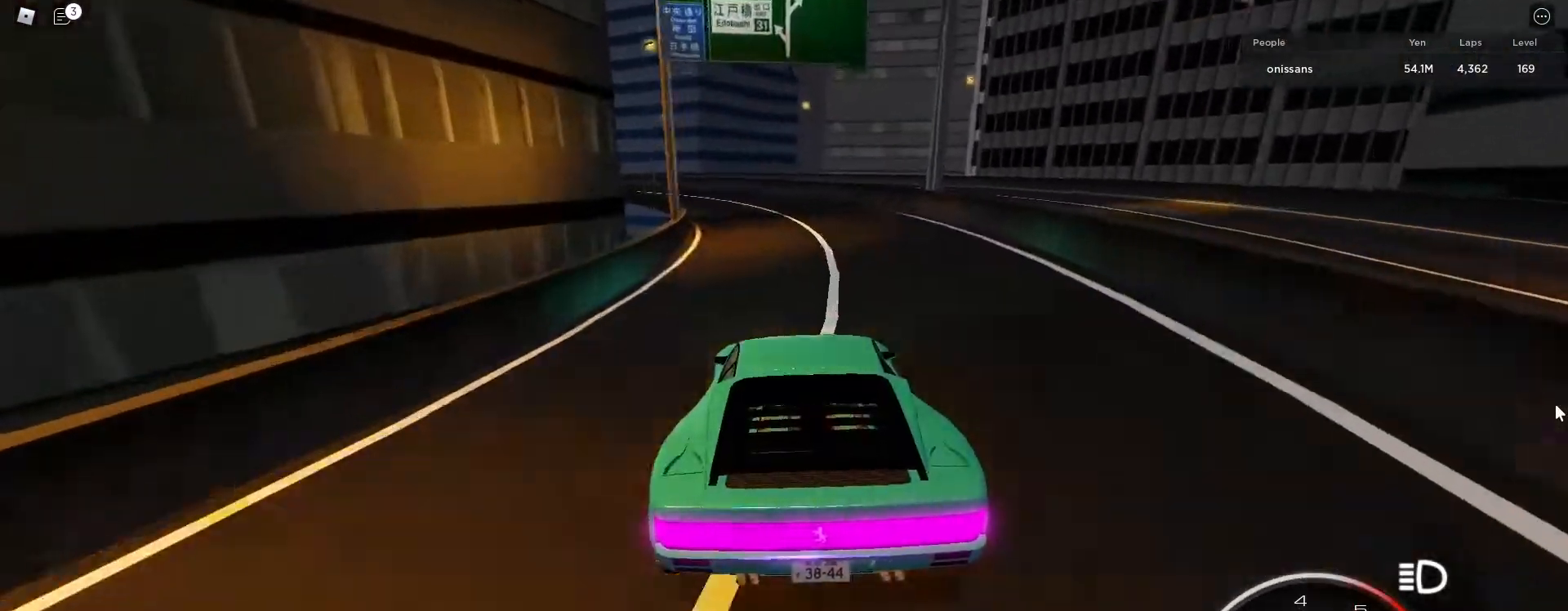
{"keys": ["a", "w"], "events": [[100, "w", "down"], [383, "w", "up"], [483, "w", "down"]]}
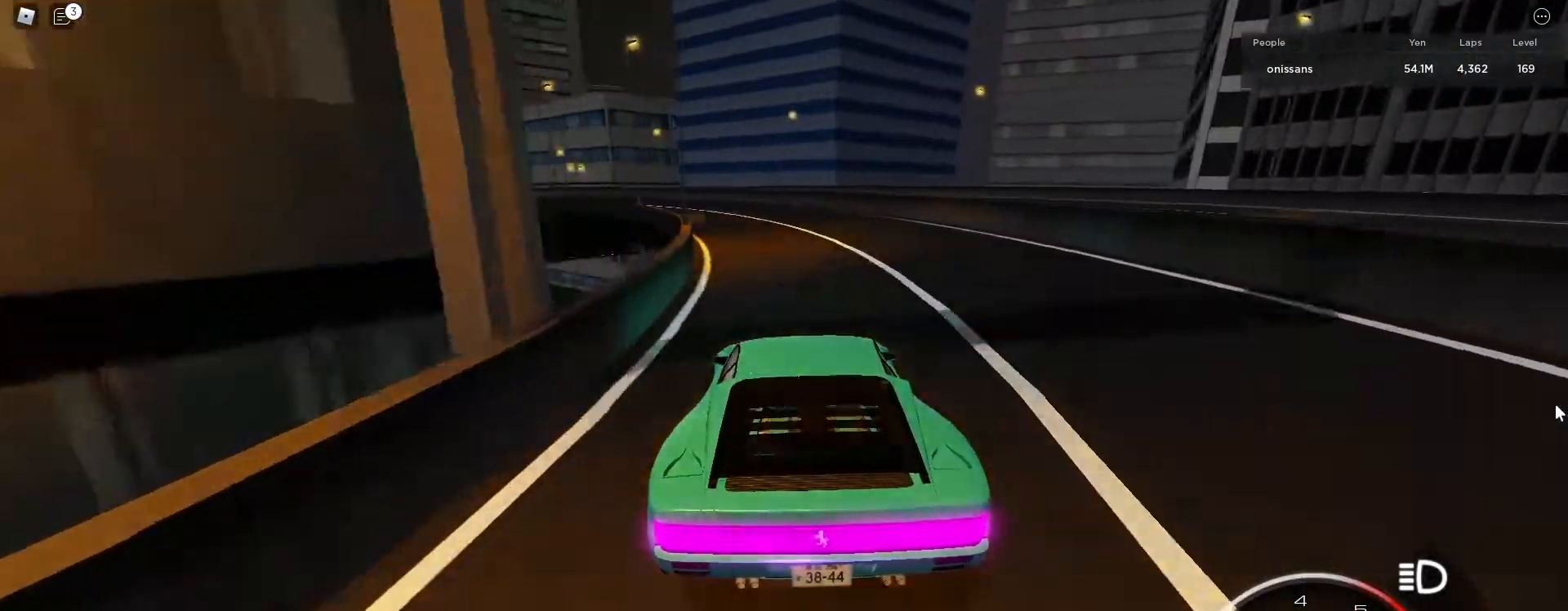
{"keys": ["a", "w"], "events": [[117, "w", "up"], [250, "w", "down"], [350, "w", "up"], [500, "w", "down"]]}
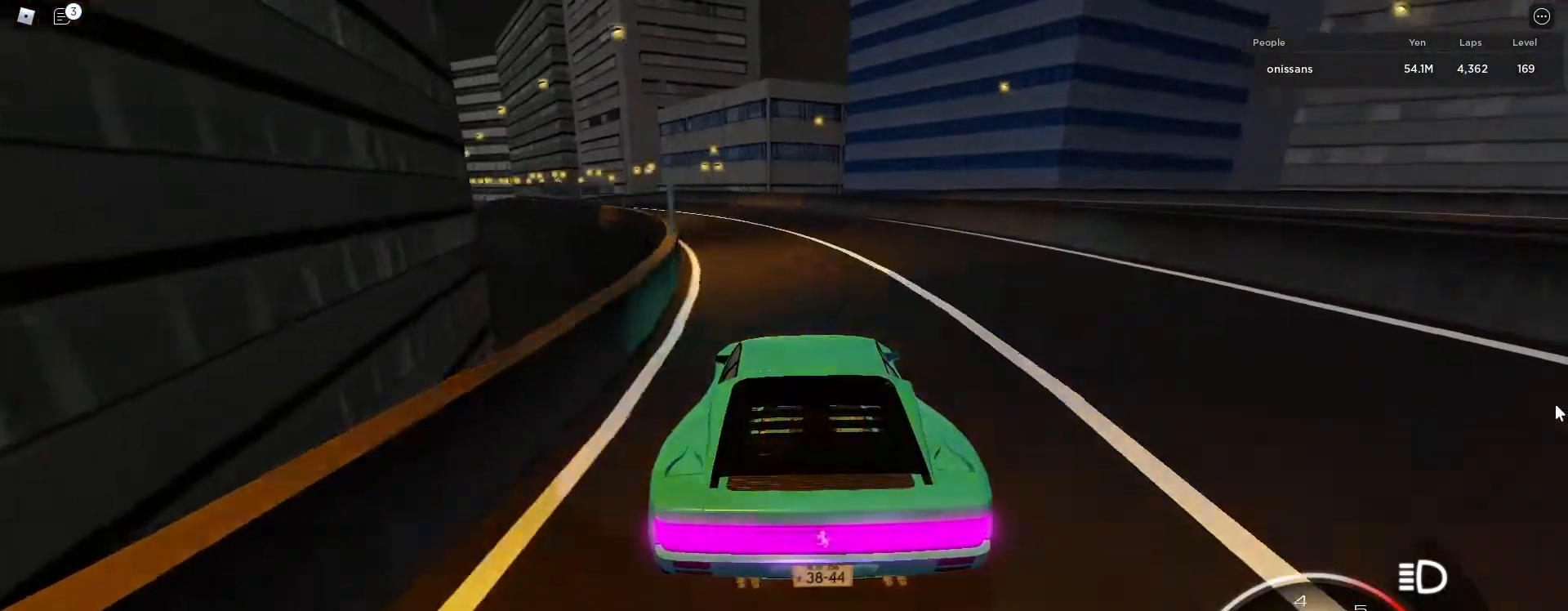
{"keys": ["w"], "events": [[217, "w", "up"], [317, "w", "down"], [500, "a", "up"]]}
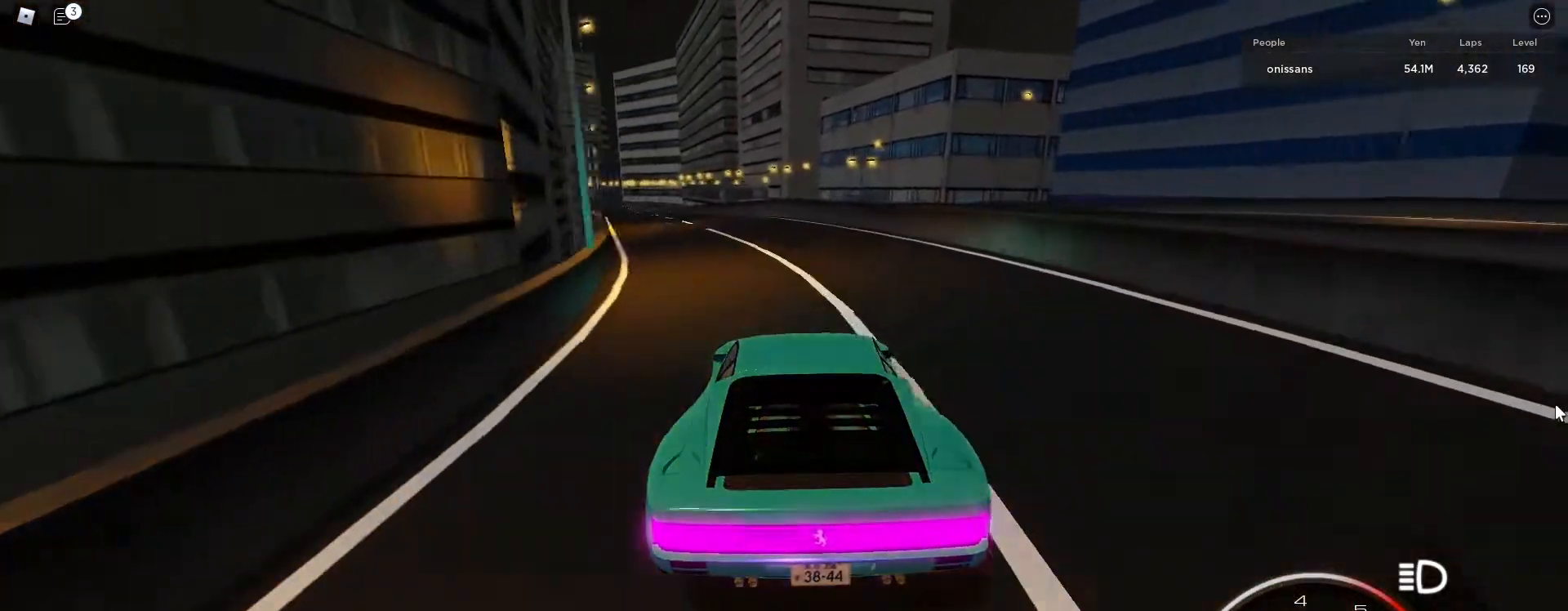
{"keys": ["a", "w"], "events": [[150, "a", "down"], [333, "a", "up"], [467, "a", "down"]]}
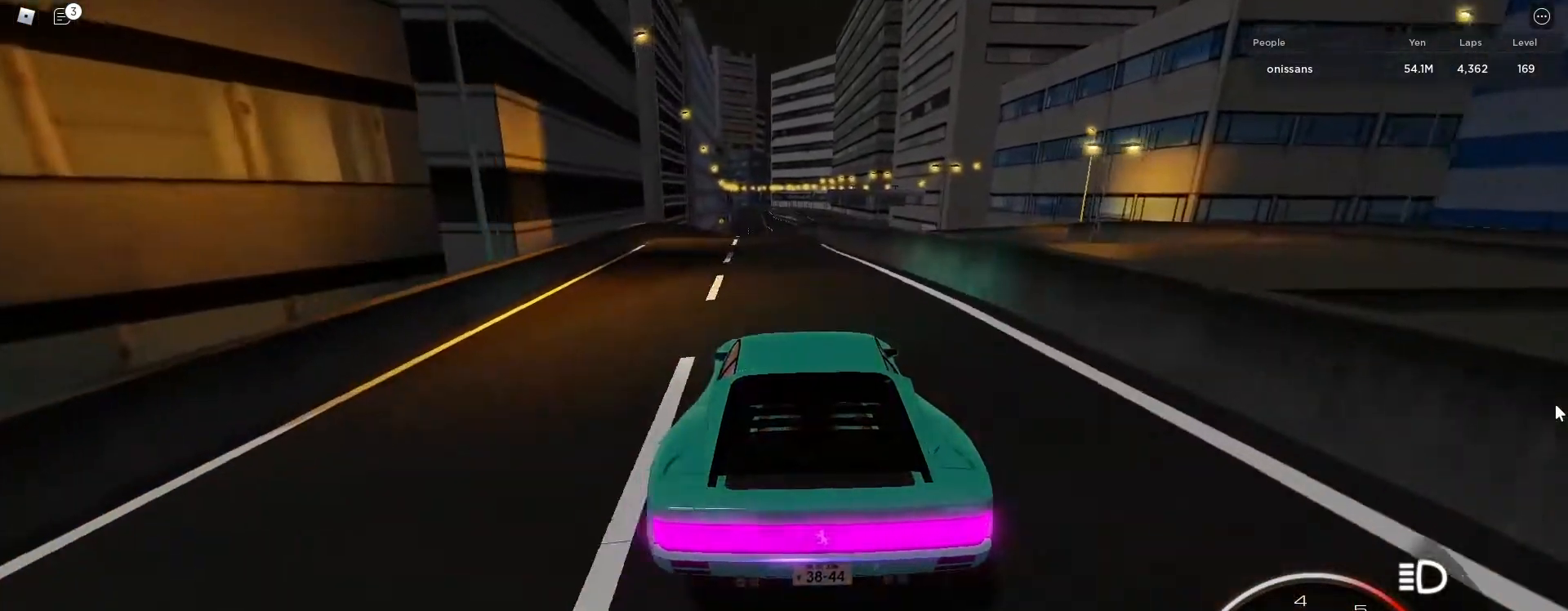
{"keys": ["w"], "events": [[117, "a", "up"]]}